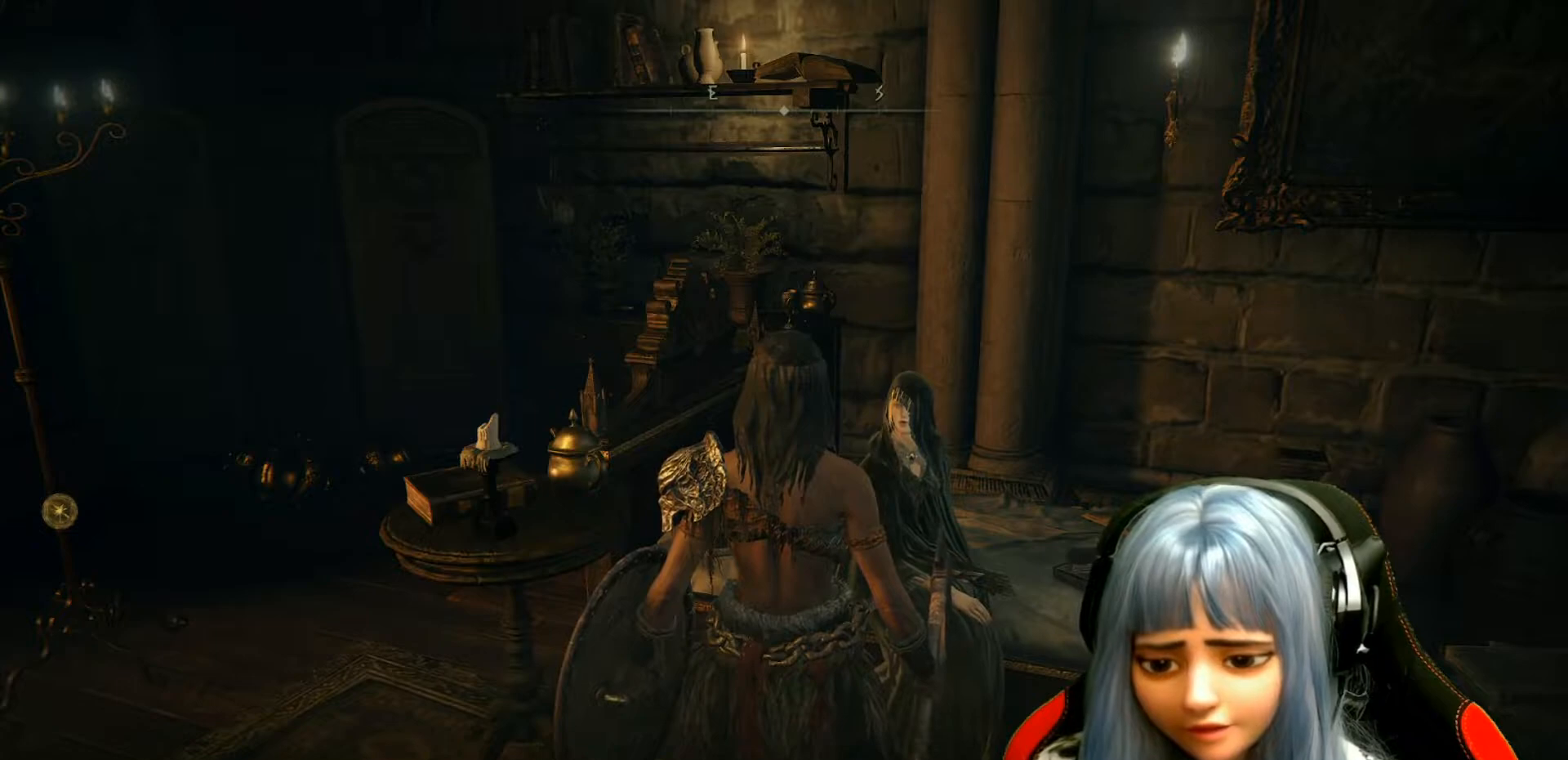
Gameplay with a controller (Xbox layout); each line is a JSON object with the inputs held at the frame after it. "events" lists button and stick changes between this image and that frame as [ms after this image, input, new state], when the widget could be followed in between.
{"buttons": [], "left_stick": "center", "right_stick": "up-right", "events": [[100, "right_stick", "up-right"]]}
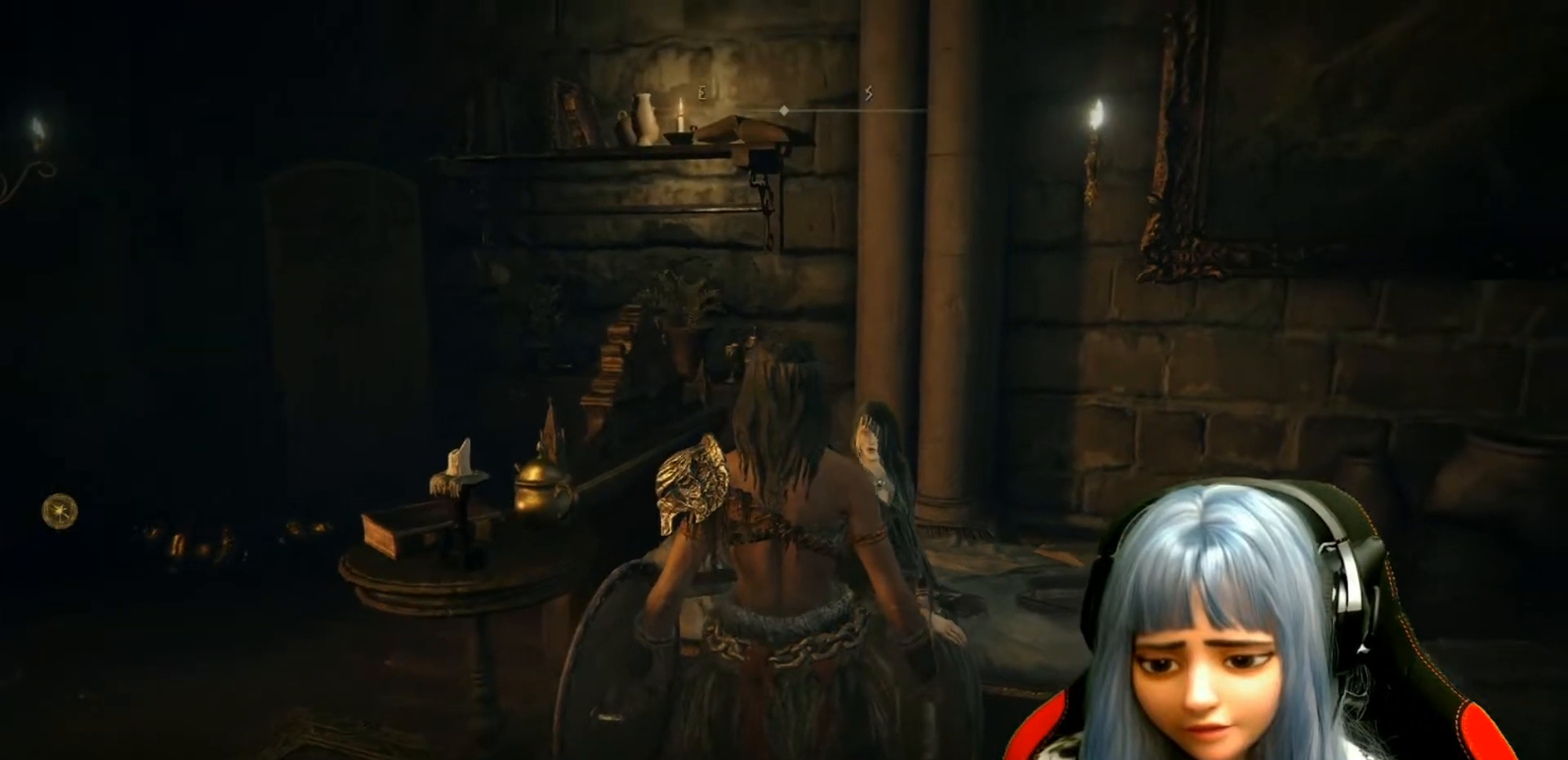
{"buttons": [], "left_stick": "center", "right_stick": "center", "events": [[267, "right_stick", "center"]]}
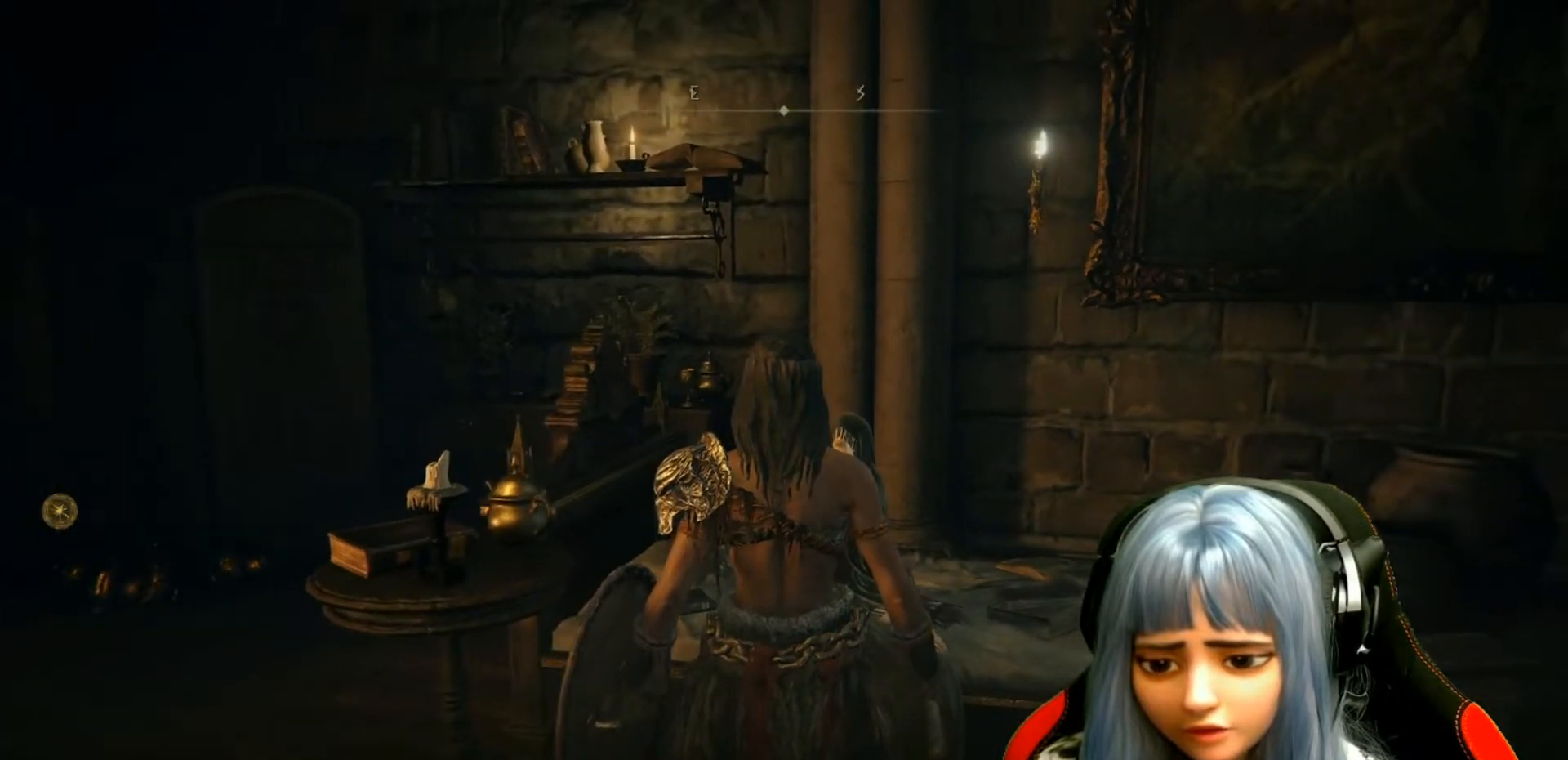
{"buttons": [], "left_stick": "center", "right_stick": "center", "events": []}
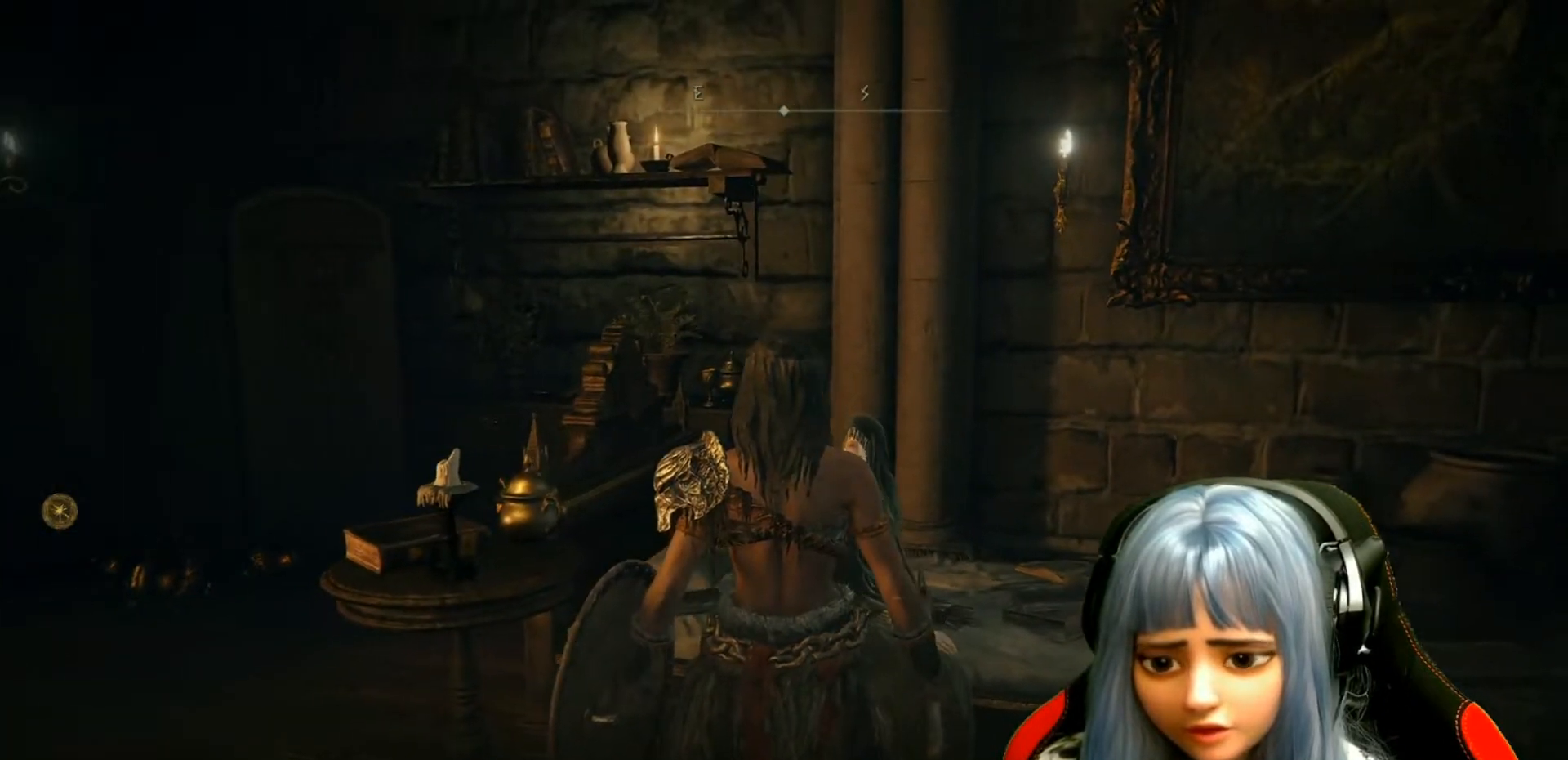
{"buttons": [], "left_stick": "center", "right_stick": "down-left", "events": [[483, "right_stick", "down-left"]]}
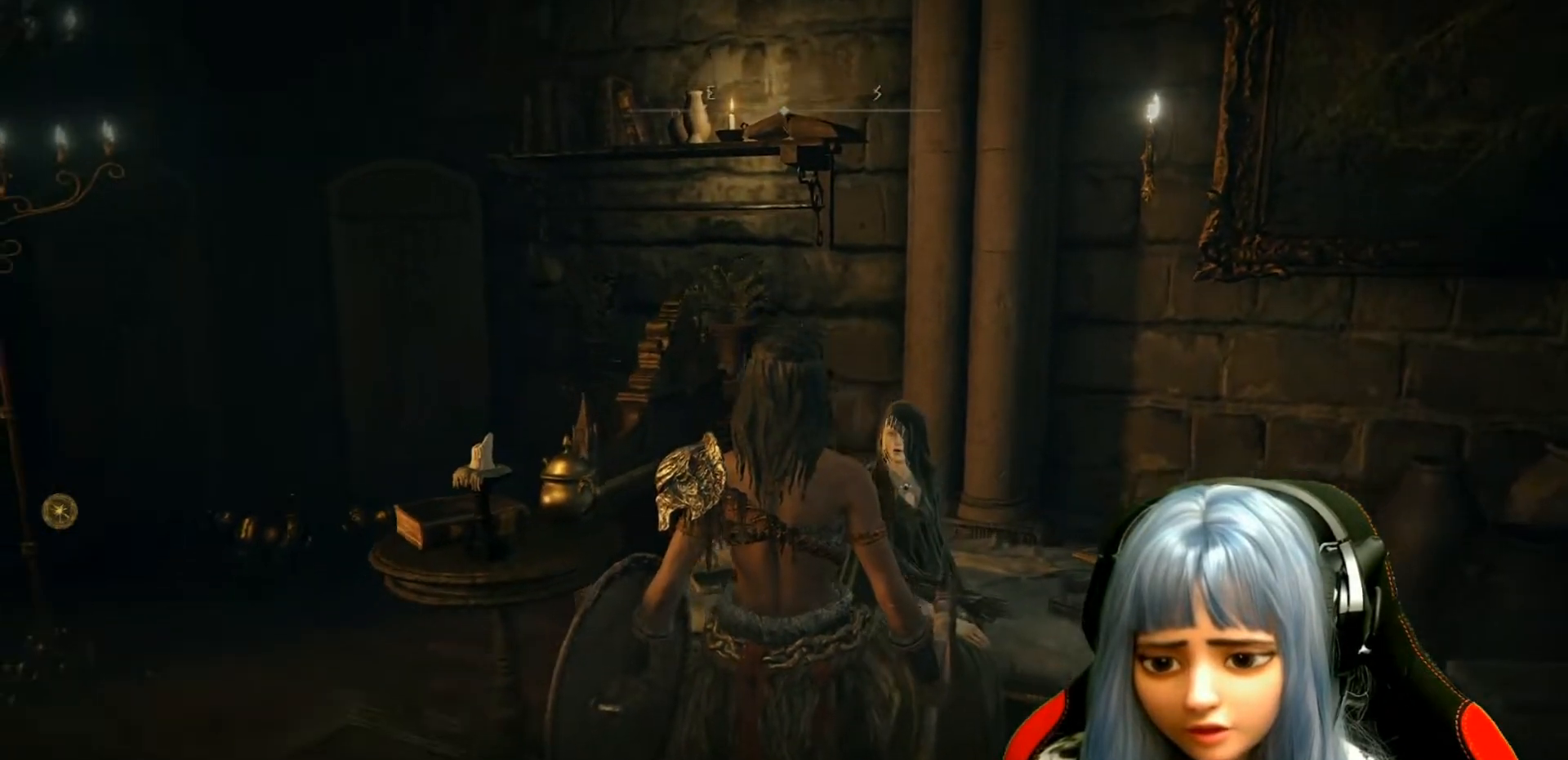
{"buttons": [], "left_stick": "center", "right_stick": "center", "events": [[117, "right_stick", "center"]]}